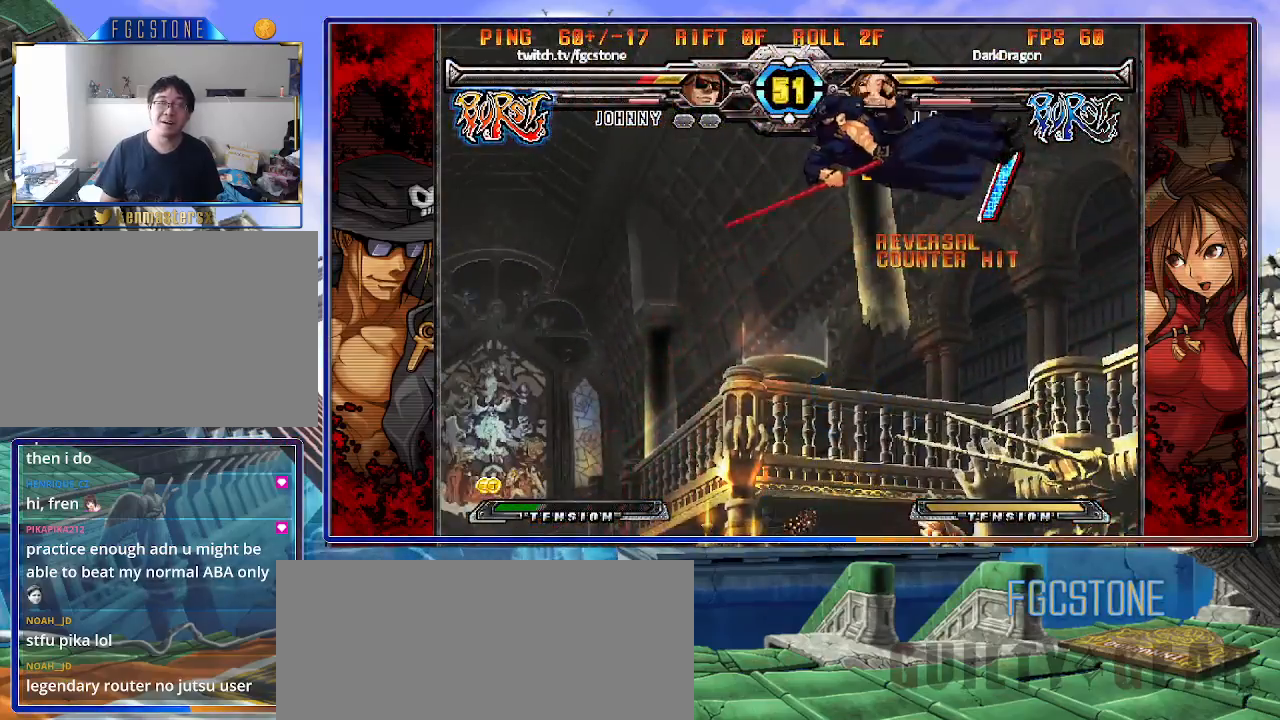
Gameplay with a controller (arcade stick); each line is a JSON object with the inputs held at the frame after it. "events" lists button and stick changes between this image and that frame as [ms after this image, input, new state], when the widget could be followed in between. Not read: L3 R3 other_buttons.
{"buttons": ["S"], "left_stick": "left", "events": [[17, "K", "up"], [67, "K", "down"], [100, "S", "up"], [150, "S", "down"], [167, "K", "up"], [233, "K", "down"], [250, "S", "up"], [300, "S", "down"], [317, "K", "up"], [383, "K", "down"], [417, "S", "up"], [467, "S", "down"], [483, "K", "up"]]}
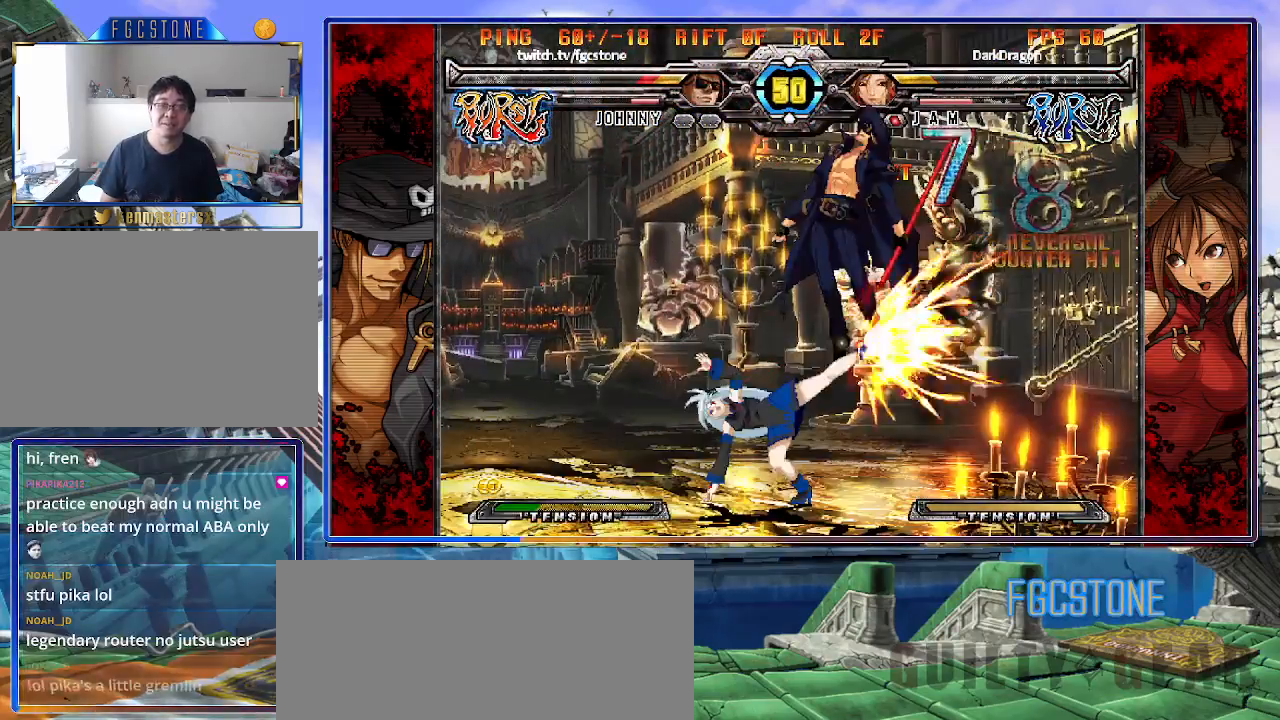
{"buttons": ["K", "S"], "left_stick": "left", "events": [[33, "K", "down"], [50, "S", "up"], [117, "S", "down"], [150, "K", "up"], [167, "K", "down"], [217, "S", "up"], [267, "S", "down"], [300, "K", "up"], [333, "K", "down"], [367, "S", "up"], [400, "S", "down"], [433, "K", "up"], [500, "K", "down"]]}
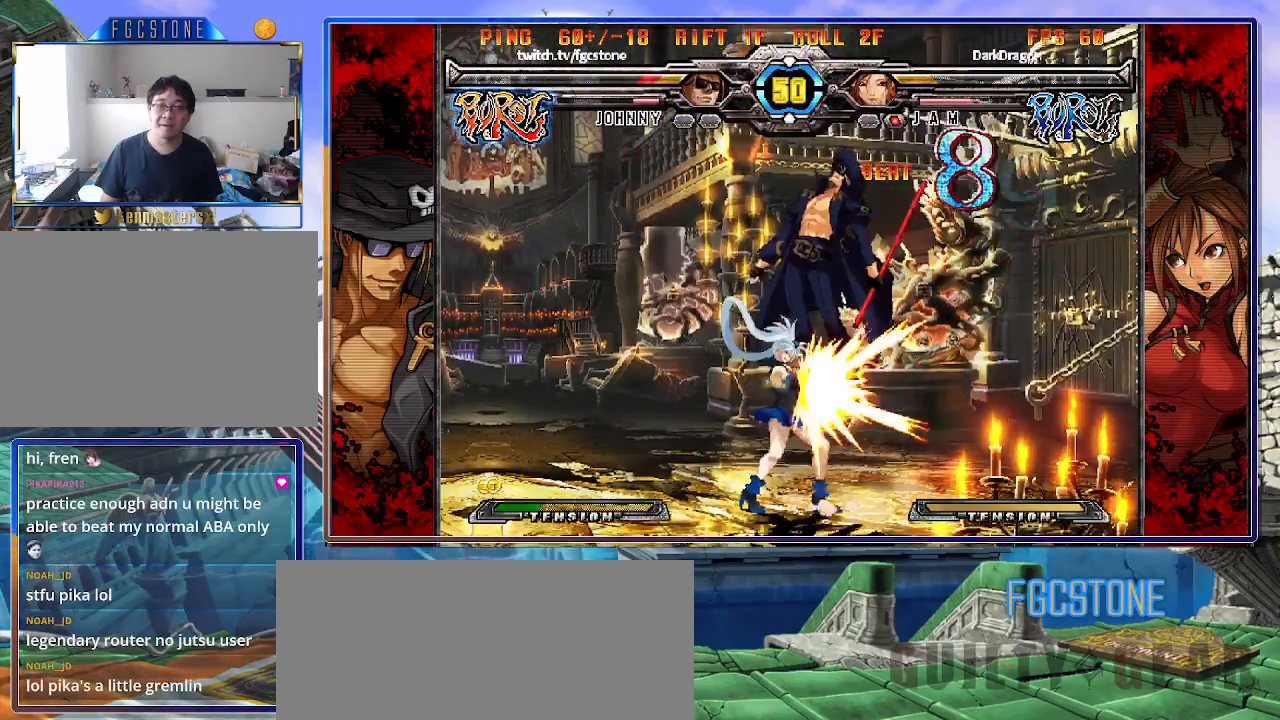
{"buttons": ["K"], "left_stick": "left", "events": [[17, "S", "up"], [83, "S", "down"], [100, "K", "up"], [133, "K", "down"], [183, "S", "up"], [233, "S", "down"], [250, "K", "up"], [300, "K", "down"], [333, "S", "up"], [367, "S", "down"], [417, "K", "up"], [450, "K", "down"], [483, "S", "up"]]}
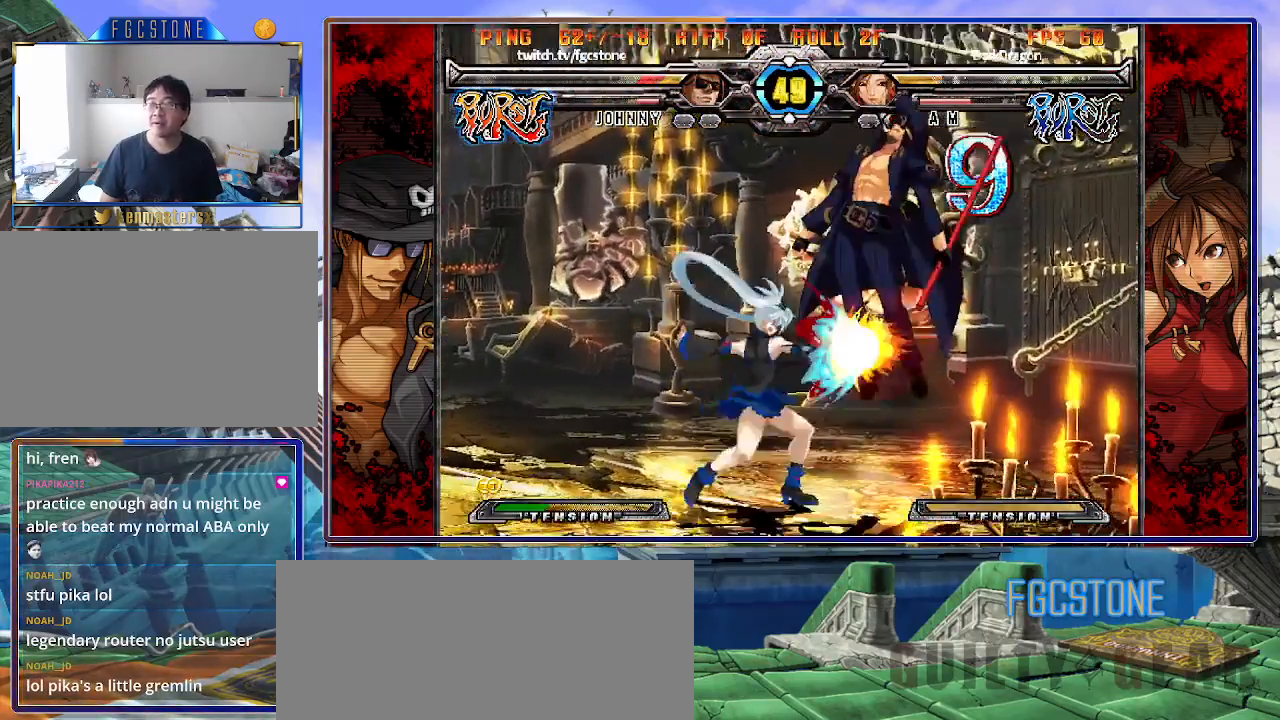
{"buttons": ["K"], "left_stick": "left", "events": [[33, "S", "down"], [67, "K", "up"], [100, "K", "down"], [150, "S", "up"], [200, "S", "down"], [217, "K", "up"], [267, "K", "down"], [317, "S", "up"], [367, "K", "up"], [367, "S", "down"], [433, "K", "down"], [467, "S", "up"]]}
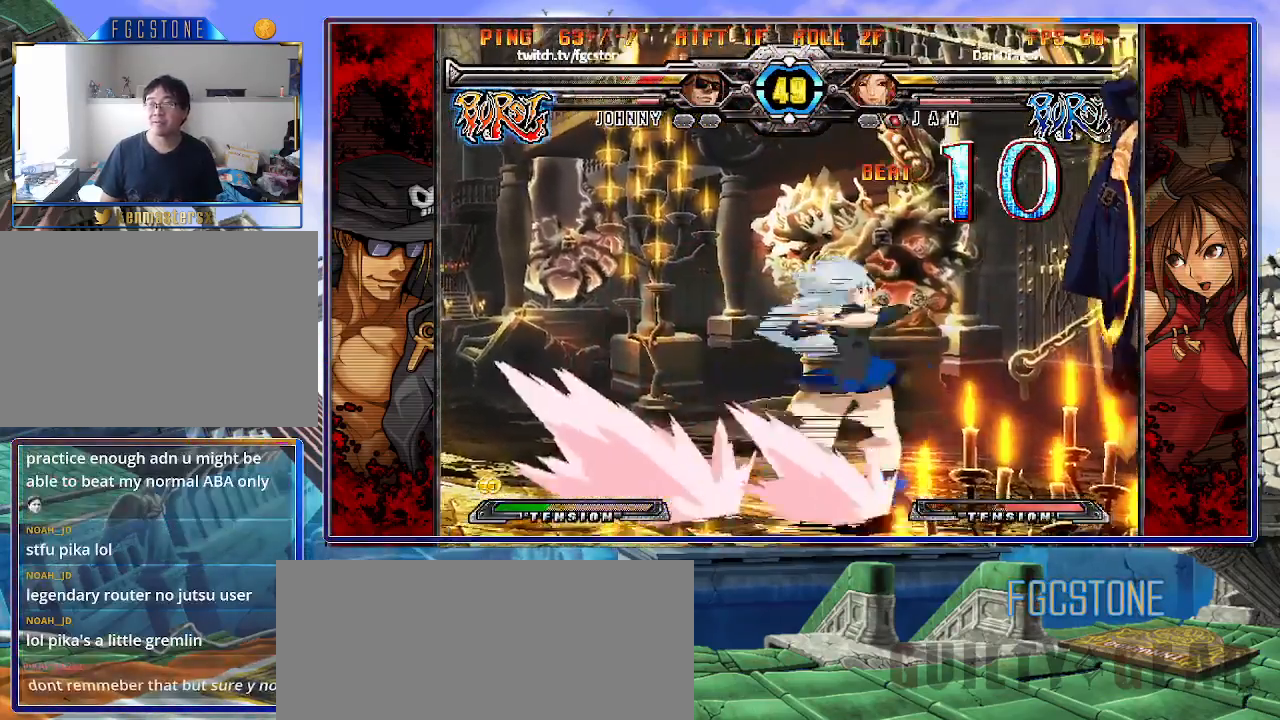
{"buttons": ["S"], "left_stick": "left", "events": [[17, "S", "down"], [50, "K", "up"], [100, "K", "down"], [133, "S", "up"], [167, "S", "down"], [200, "K", "up"], [233, "K", "down"], [283, "S", "up"], [333, "S", "down"], [350, "K", "up"], [400, "K", "down"], [433, "S", "up"], [467, "S", "down"], [500, "K", "up"]]}
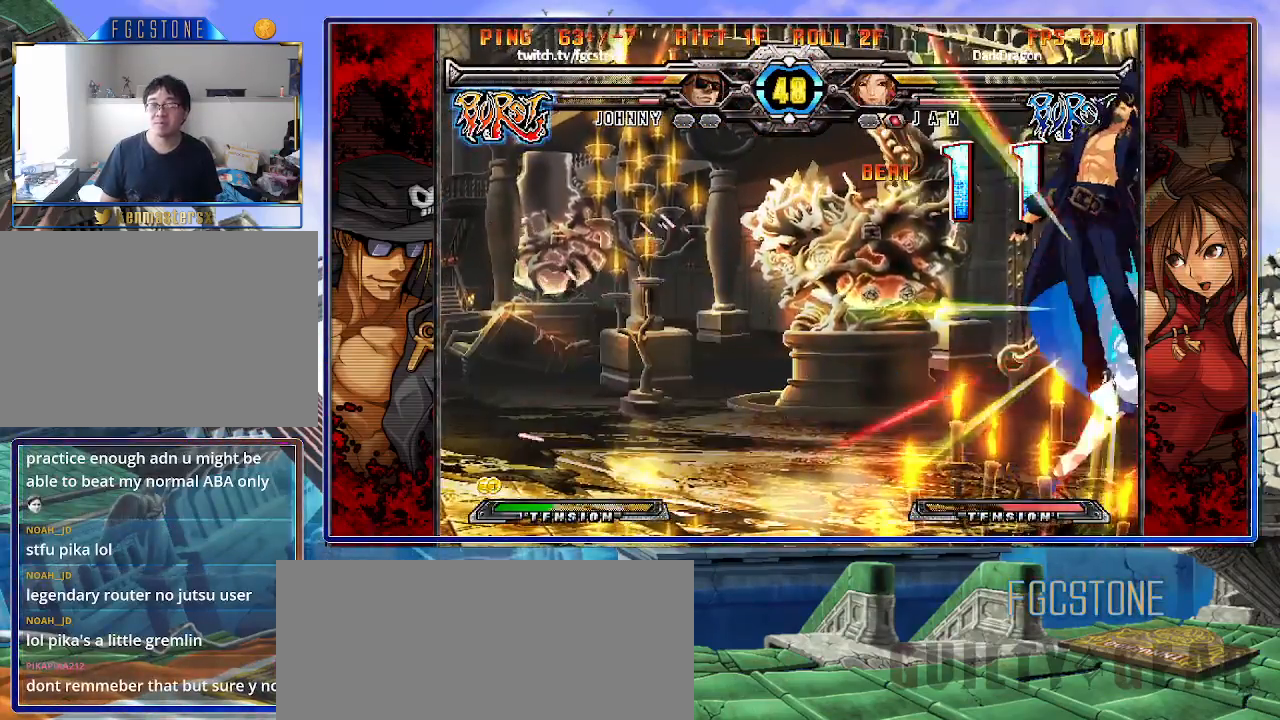
{"buttons": ["S"], "left_stick": "left", "events": [[67, "K", "down"], [83, "S", "up"], [150, "S", "down"], [167, "K", "up"], [217, "K", "down"], [250, "S", "up"], [300, "S", "down"], [317, "K", "up"], [383, "K", "down"], [417, "S", "up"], [467, "K", "up"], [467, "S", "down"]]}
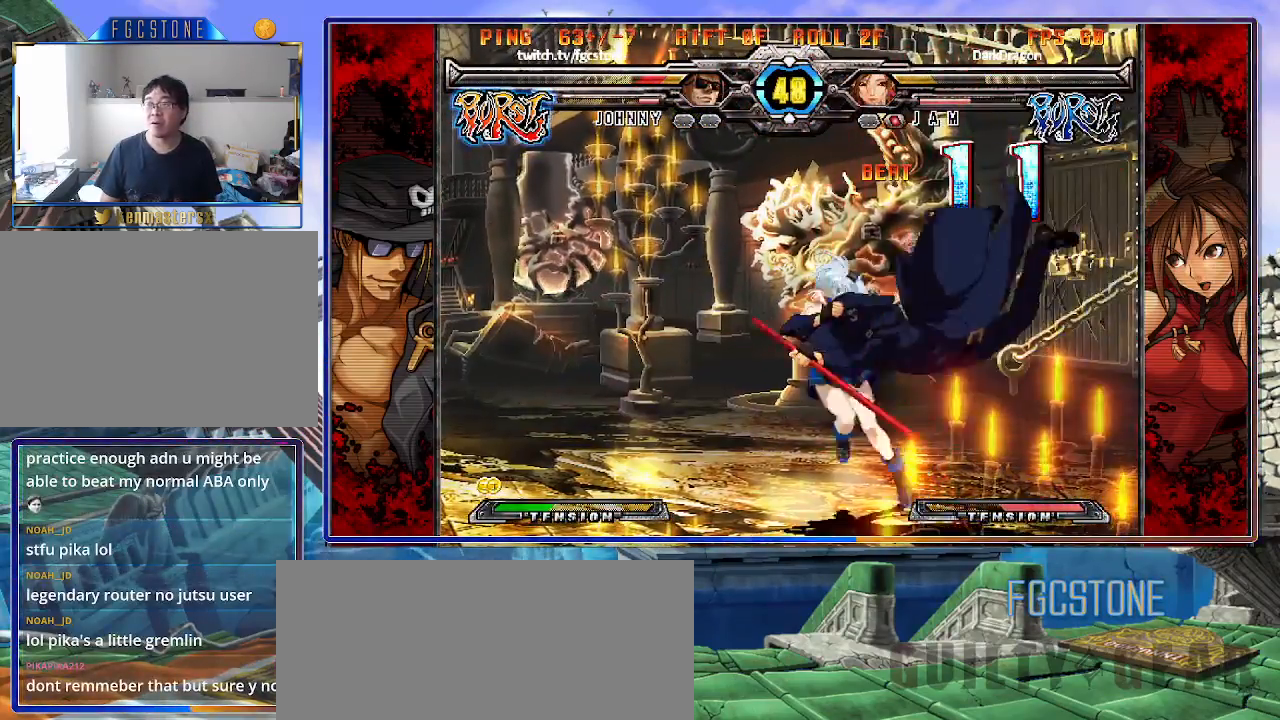
{"buttons": ["S"], "left_stick": "left", "events": [[33, "K", "down"], [67, "S", "up"], [117, "S", "down"], [150, "K", "up"], [200, "K", "down"], [233, "S", "up"], [283, "S", "down"], [300, "K", "up"], [350, "K", "down"], [383, "S", "up"], [433, "K", "up"], [433, "S", "down"]]}
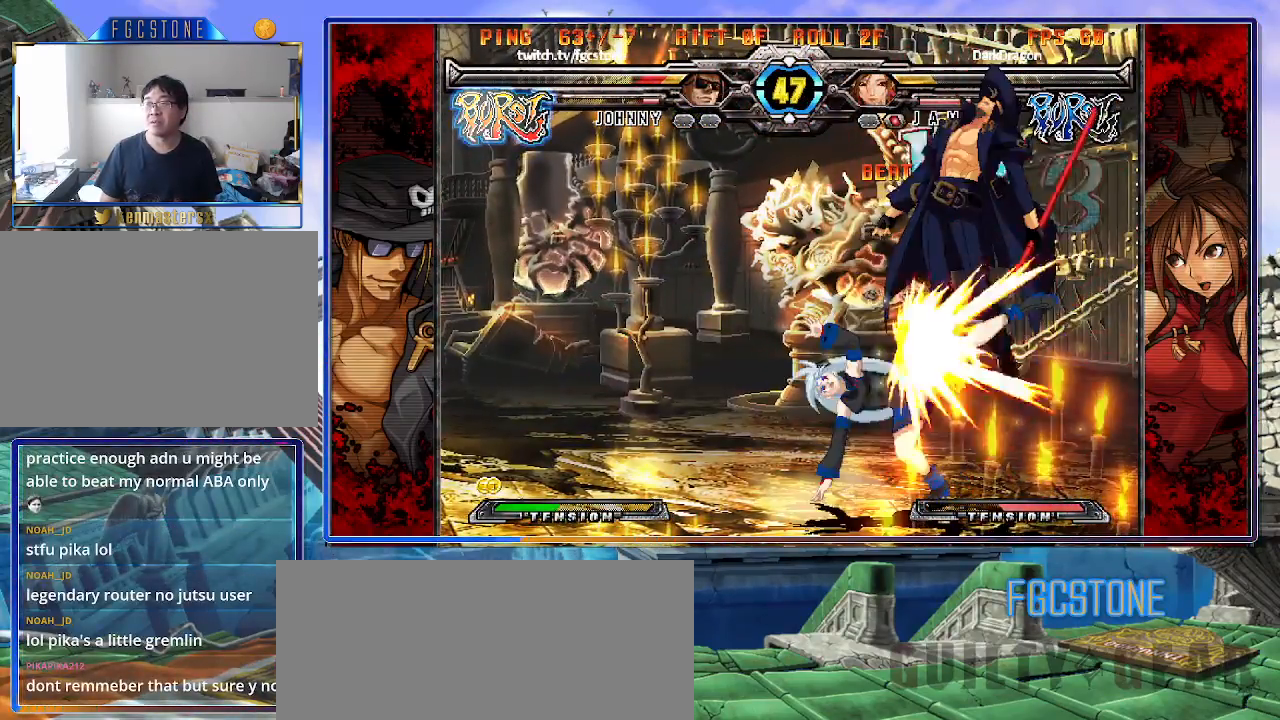
{"buttons": ["K", "S"], "left_stick": "left", "events": [[17, "K", "down"], [33, "S", "up"], [100, "S", "down"], [133, "K", "up"], [167, "K", "down"], [217, "S", "up"], [267, "S", "down"], [300, "K", "up"], [333, "K", "down"], [383, "S", "up"], [400, "S", "down"], [433, "K", "up"], [483, "K", "down"]]}
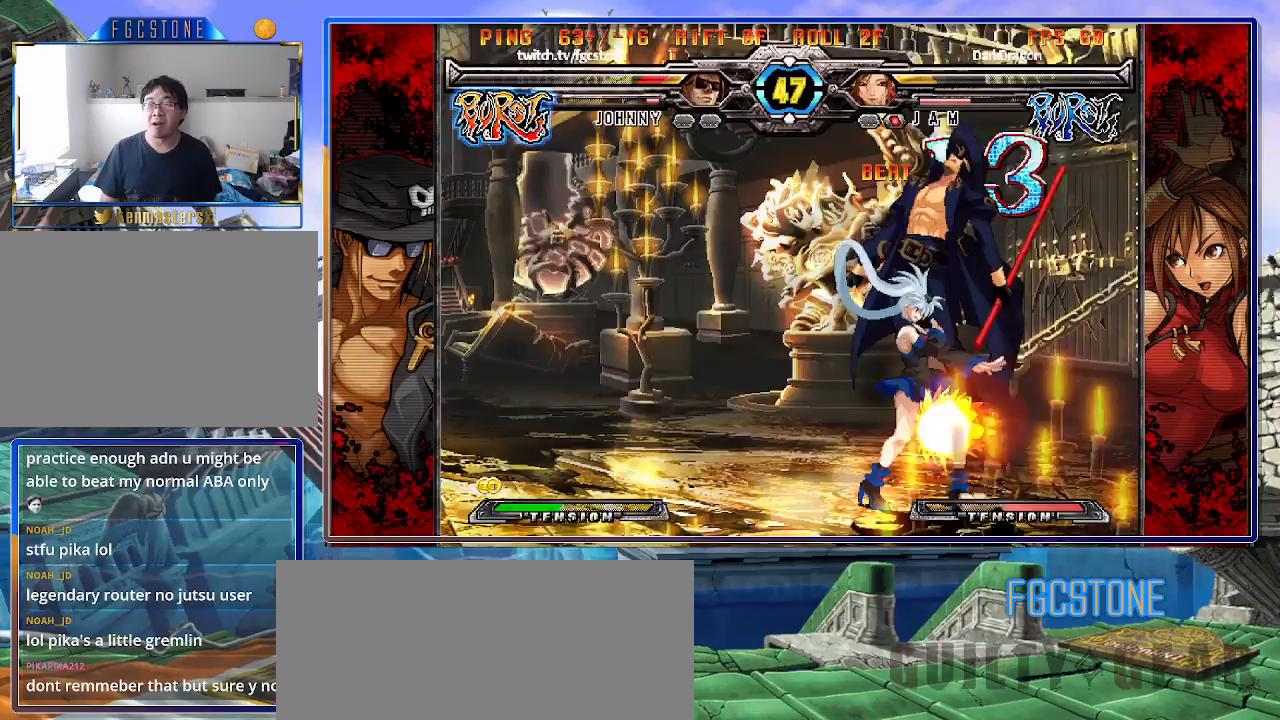
{"buttons": ["K", "S"], "left_stick": "left", "events": [[33, "S", "up"], [67, "S", "down"], [117, "K", "up"], [133, "K", "down"], [200, "S", "up"], [217, "S", "down"], [350, "S", "up"], [400, "S", "down"], [433, "K", "up"], [483, "K", "down"]]}
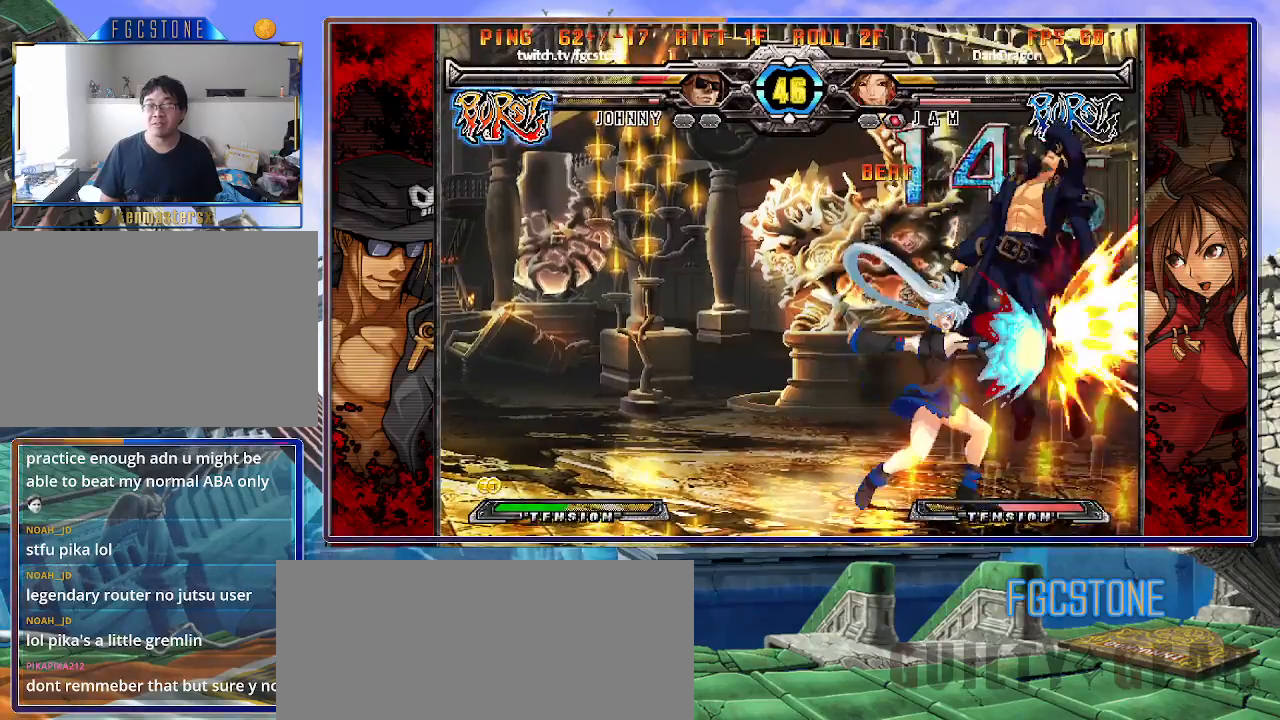
{"buttons": ["K"], "left_stick": "left", "events": [[17, "S", "up"], [50, "S", "down"], [100, "K", "up"], [133, "K", "down"], [183, "S", "up"], [233, "S", "down"], [267, "K", "up"], [300, "K", "down"], [333, "S", "up"], [400, "S", "down"], [417, "K", "up"], [467, "K", "down"], [500, "S", "up"]]}
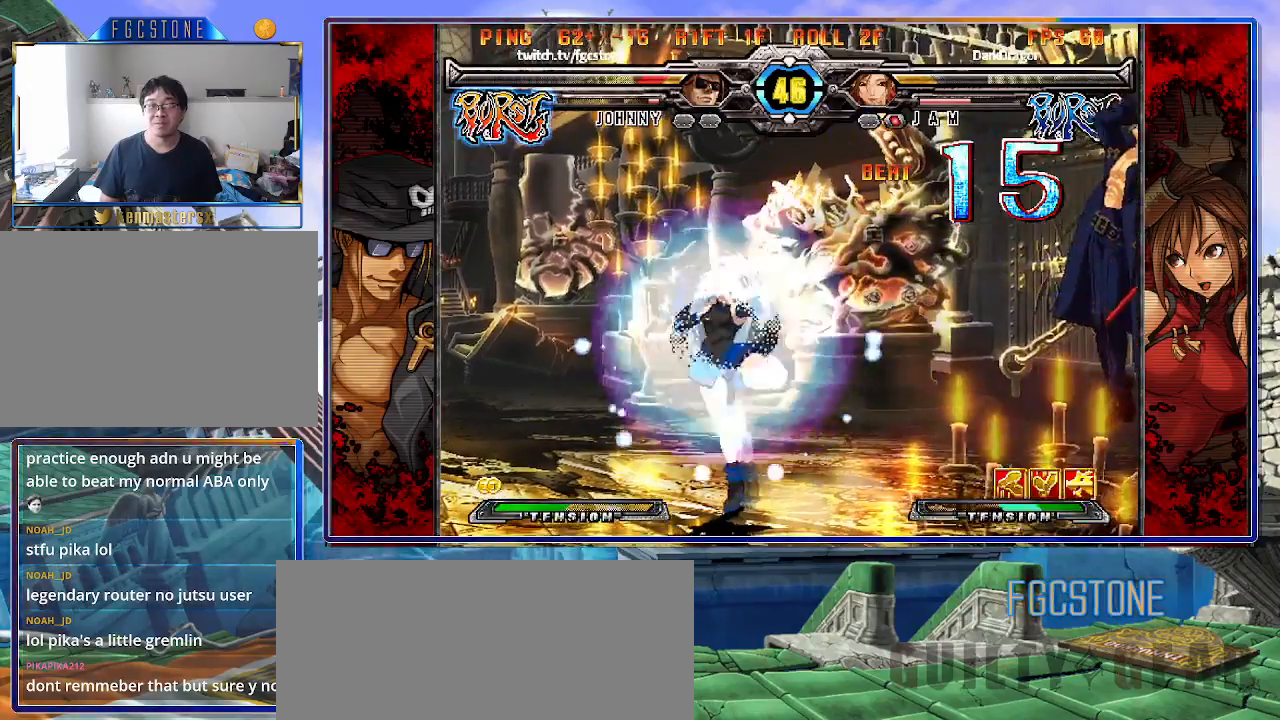
{"buttons": ["K"], "left_stick": "left", "events": [[50, "S", "down"], [83, "K", "up"], [133, "K", "down"], [167, "S", "up"], [217, "S", "down"], [250, "K", "up"], [300, "K", "down"], [317, "S", "up"], [383, "S", "down"], [483, "S", "up"]]}
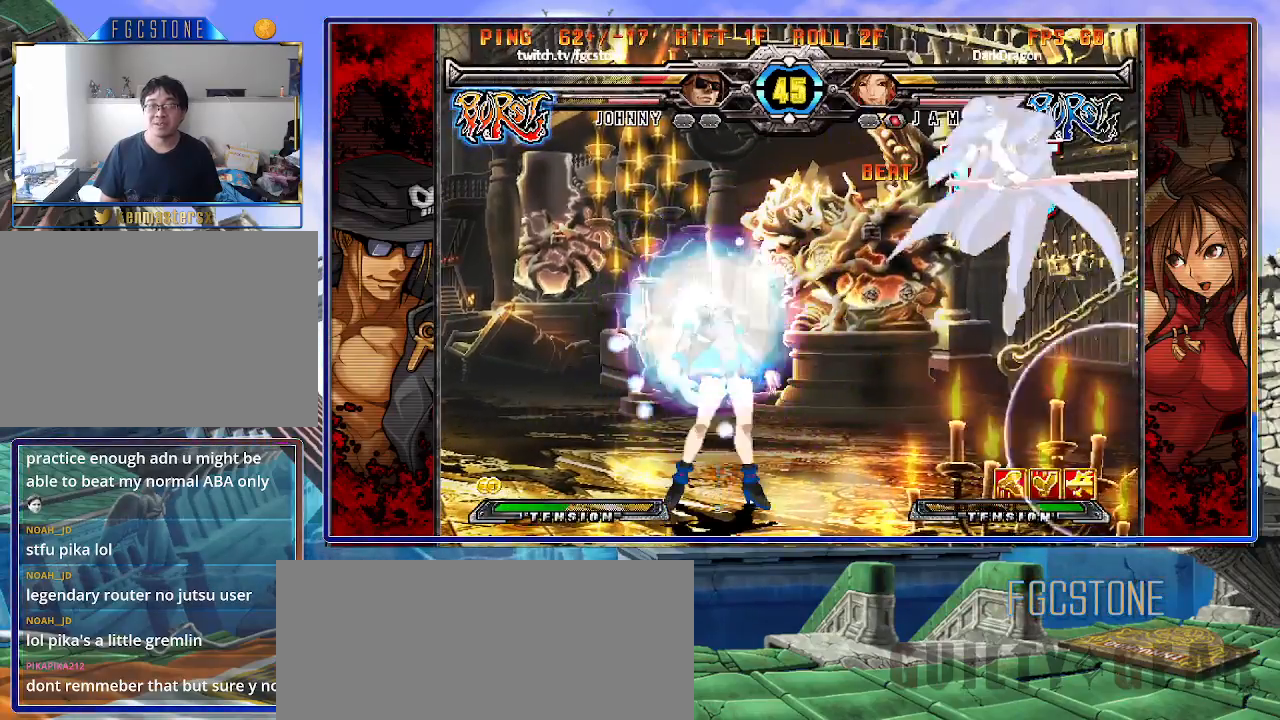
{"buttons": [], "left_stick": "center", "events": [[50, "S", "down"], [83, "K", "up"], [100, "S", "up"], [267, "left_stick", "center"], [317, "left_stick", "right"], [400, "left_stick", "center"]]}
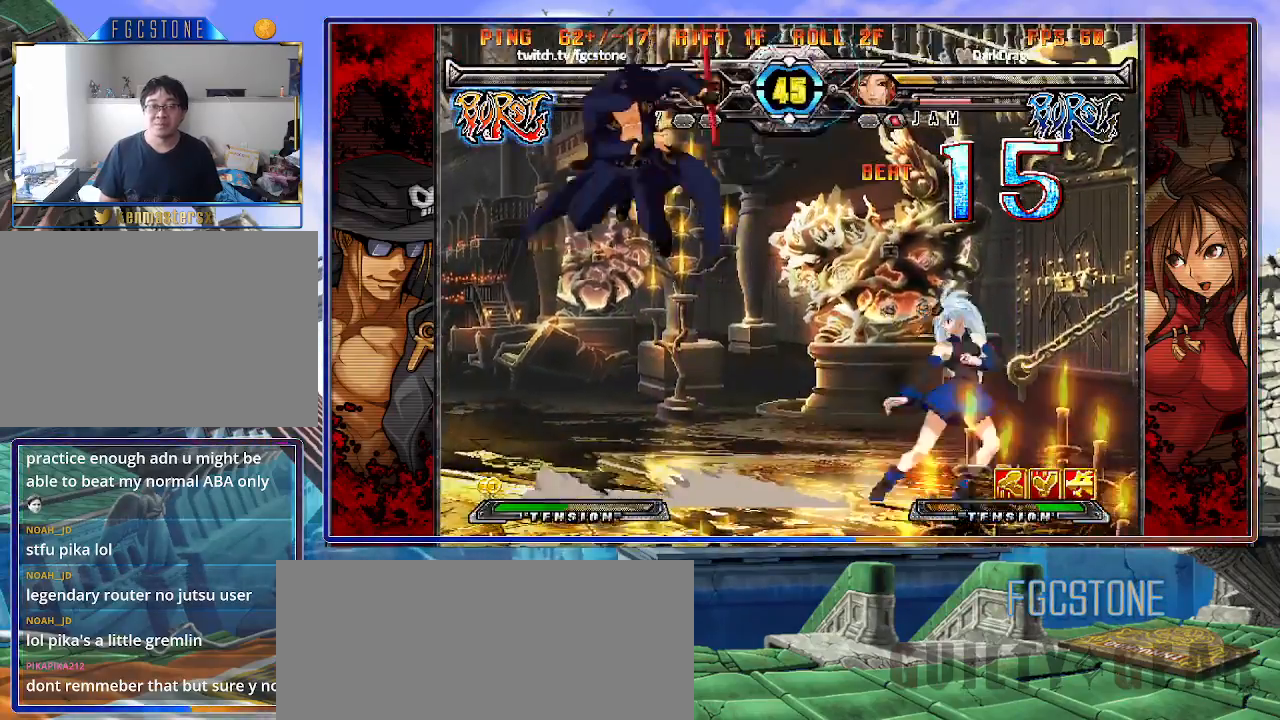
{"buttons": [], "left_stick": "down-left", "events": [[167, "left_stick", "up-left"], [433, "left_stick", "down-left"]]}
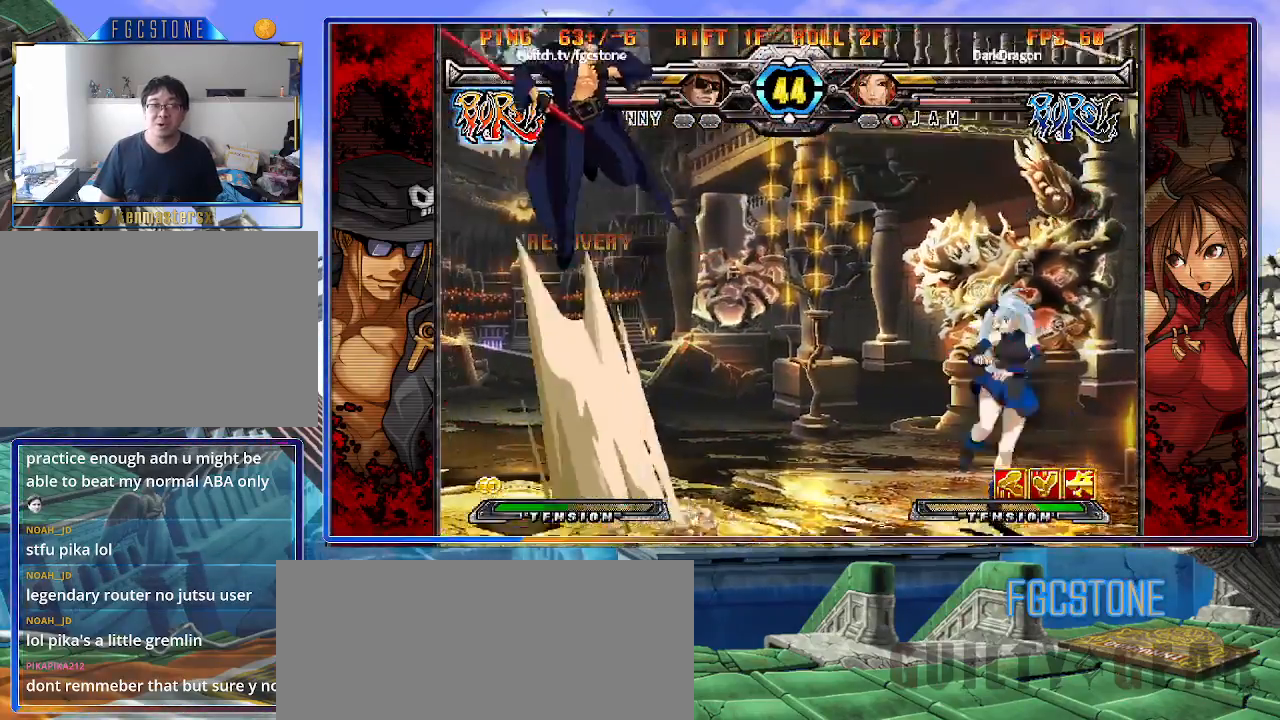
{"buttons": [], "left_stick": "left", "events": [[33, "left_stick", "down-right"], [117, "S", "down"], [150, "left_stick", "center"], [183, "S", "up"], [333, "left_stick", "left"], [367, "HS", "down"], [367, "K", "down"], [367, "S", "down"], [400, "HS", "up"], [400, "K", "up"], [400, "S", "up"]]}
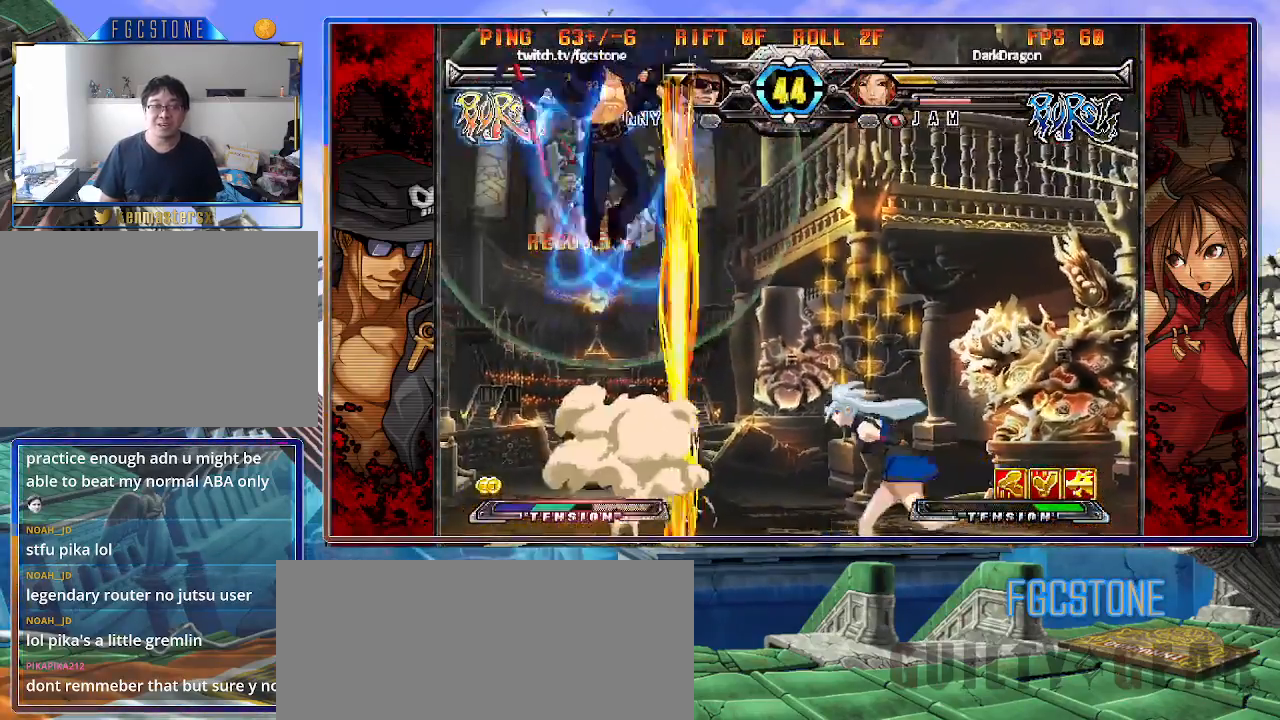
{"buttons": [], "left_stick": "left", "events": [[150, "HS", "down"], [250, "HS", "up"]]}
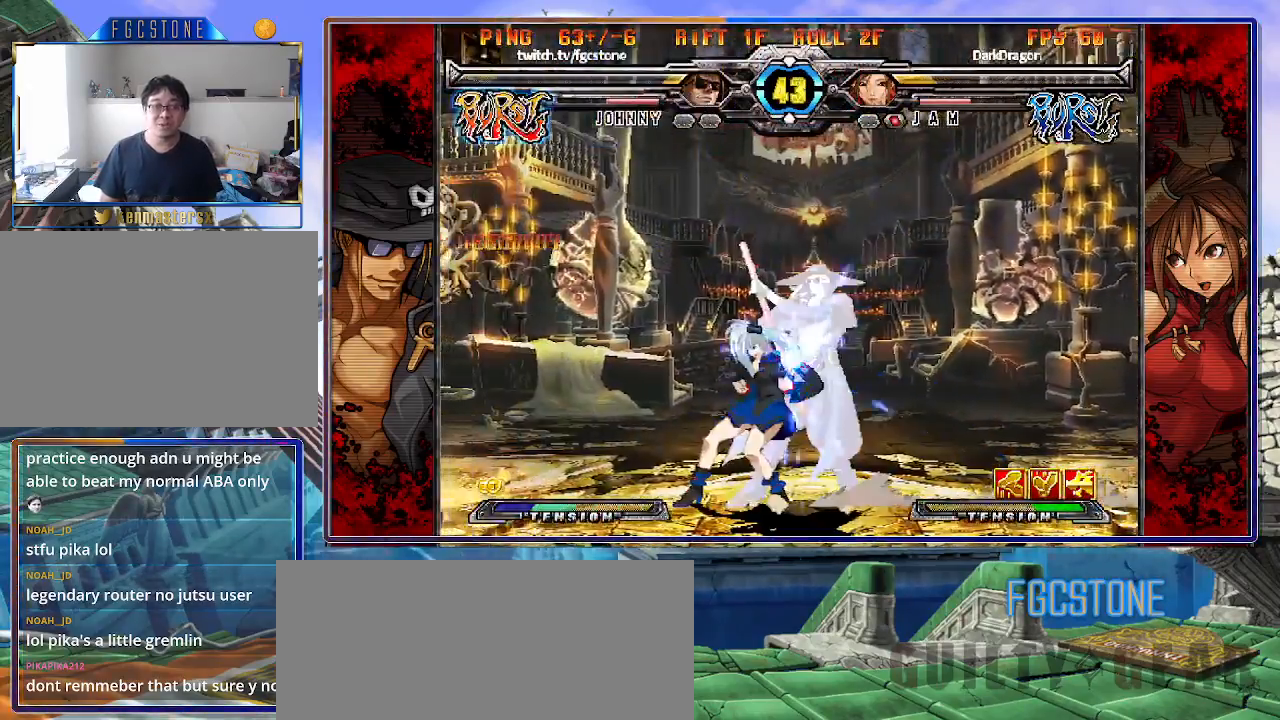
{"buttons": ["K"], "left_stick": "right", "events": [[50, "left_stick", "right"], [117, "K", "down"], [250, "K", "up"], [467, "K", "down"]]}
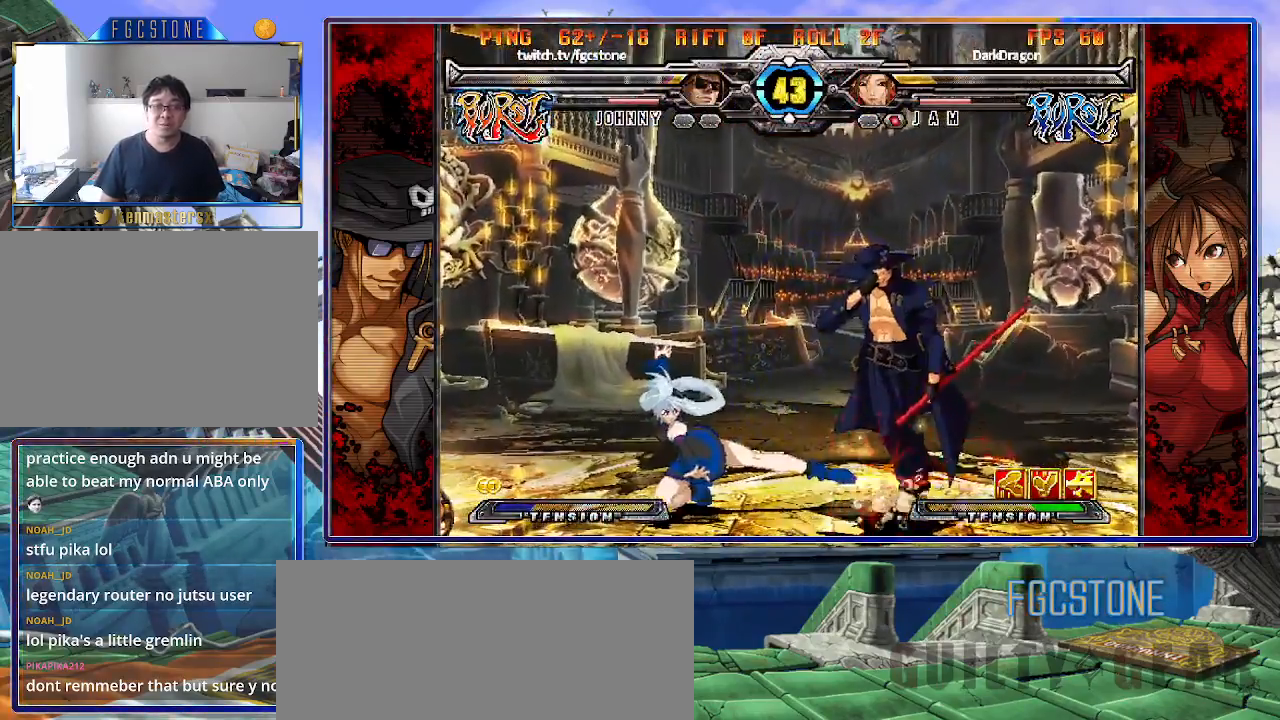
{"buttons": ["S"], "left_stick": "down-right", "events": [[83, "K", "up"], [100, "left_stick", "down-right"], [350, "K", "down"], [433, "S", "down"], [467, "K", "up"]]}
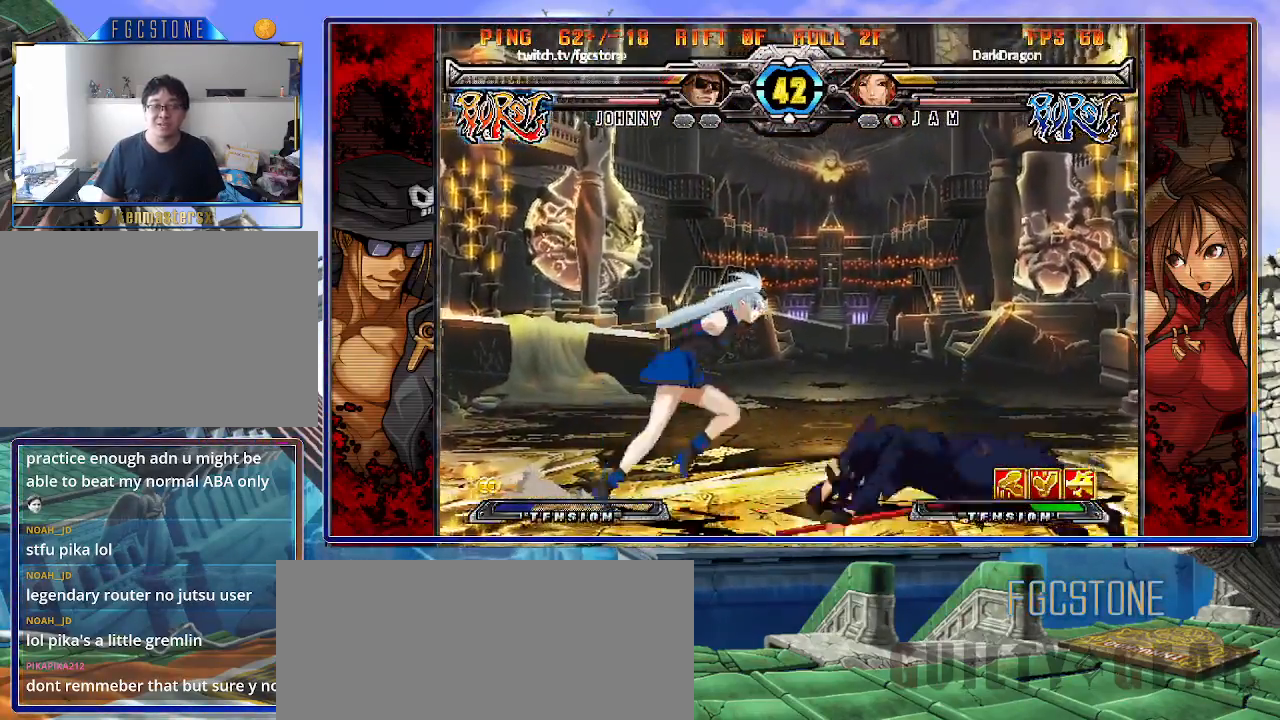
{"buttons": [], "left_stick": "down-right", "events": [[67, "S", "up"]]}
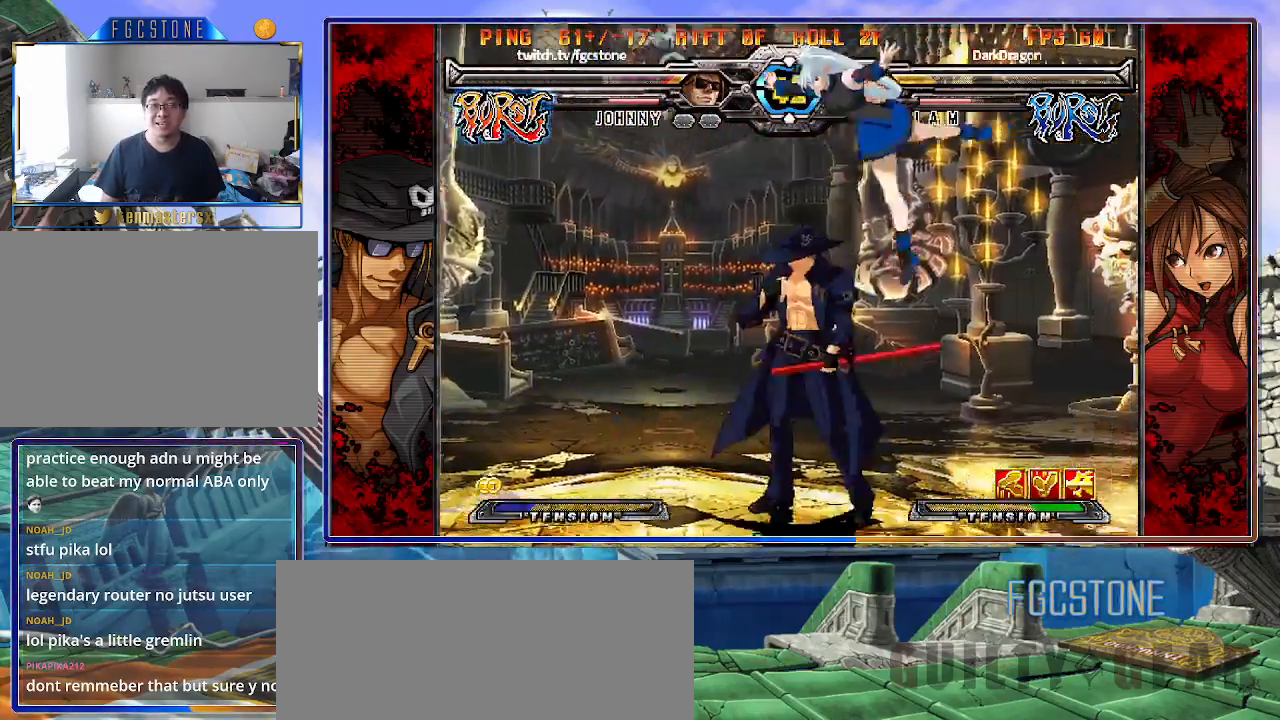
{"buttons": [], "left_stick": "down-right", "events": [[167, "D", "down"], [167, "HS", "down"], [300, "D", "up"], [300, "HS", "up"]]}
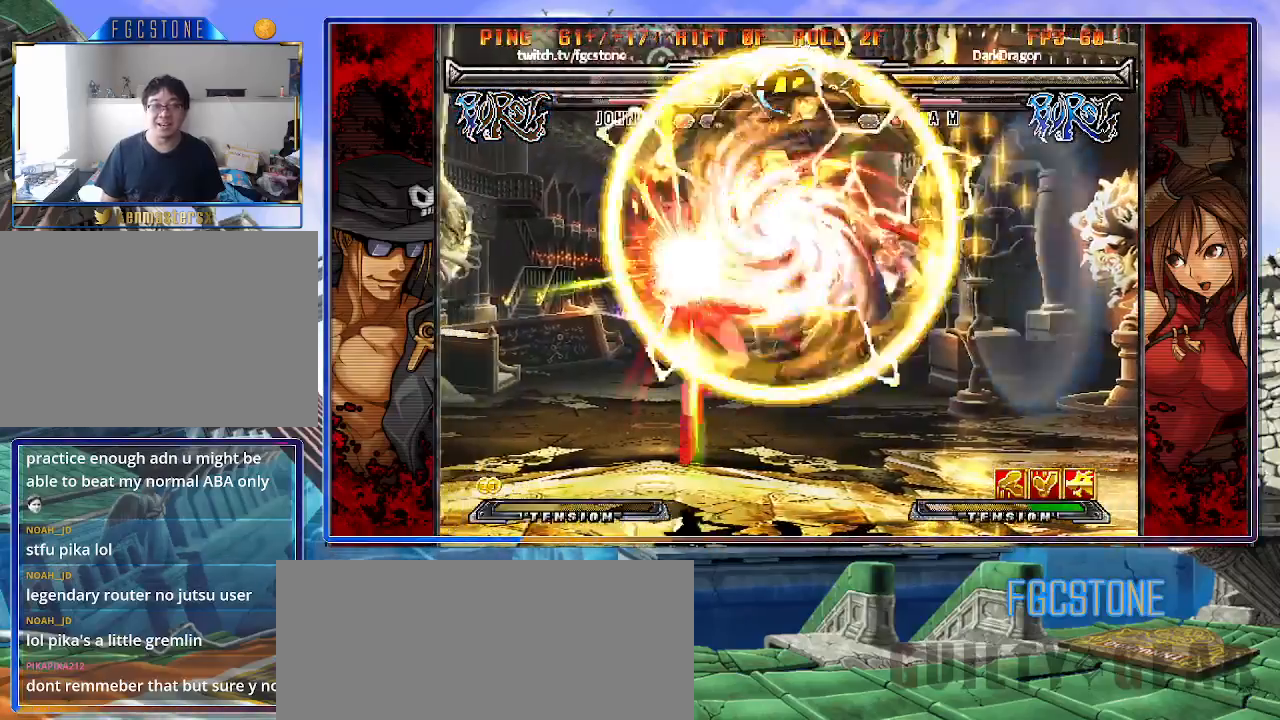
{"buttons": [], "left_stick": "left", "events": [[33, "left_stick", "center"], [133, "left_stick", "left"], [433, "left_stick", "center"], [500, "left_stick", "left"]]}